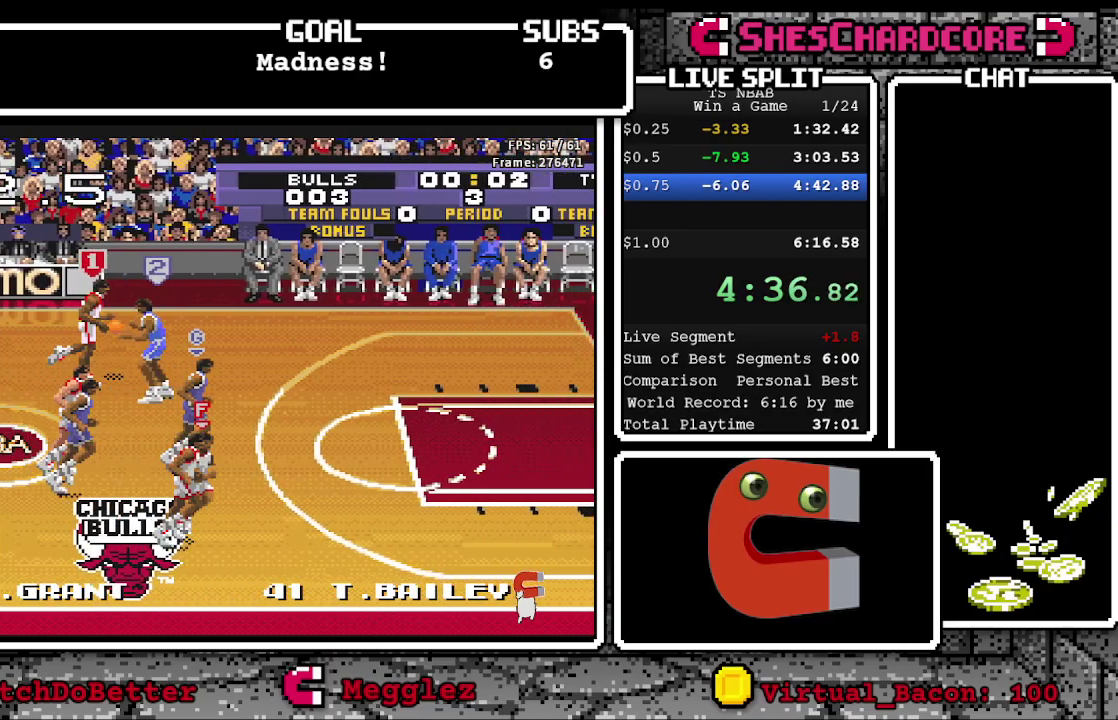
Gameplay with a controller (Nintendo layout); each line is a JSON object with the inputs held at the frame after it. "events" lists button and stick changes between this image and that frame as [ms after this image, input, new state], when the widget could be followed in between. Not read: L3 R3.
{"buttons": ["DPAD_RIGHT"], "events": [[167, "DPAD_RIGHT", "up"], [417, "DPAD_RIGHT", "down"]]}
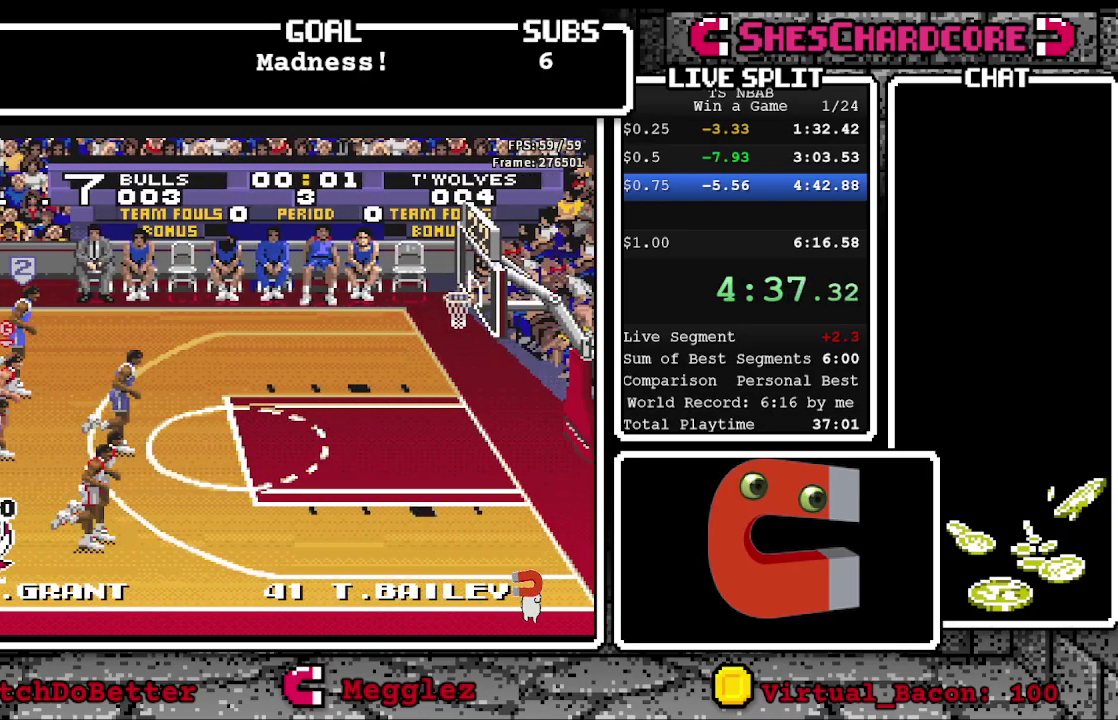
{"buttons": [], "events": [[50, "DPAD_RIGHT", "up"]]}
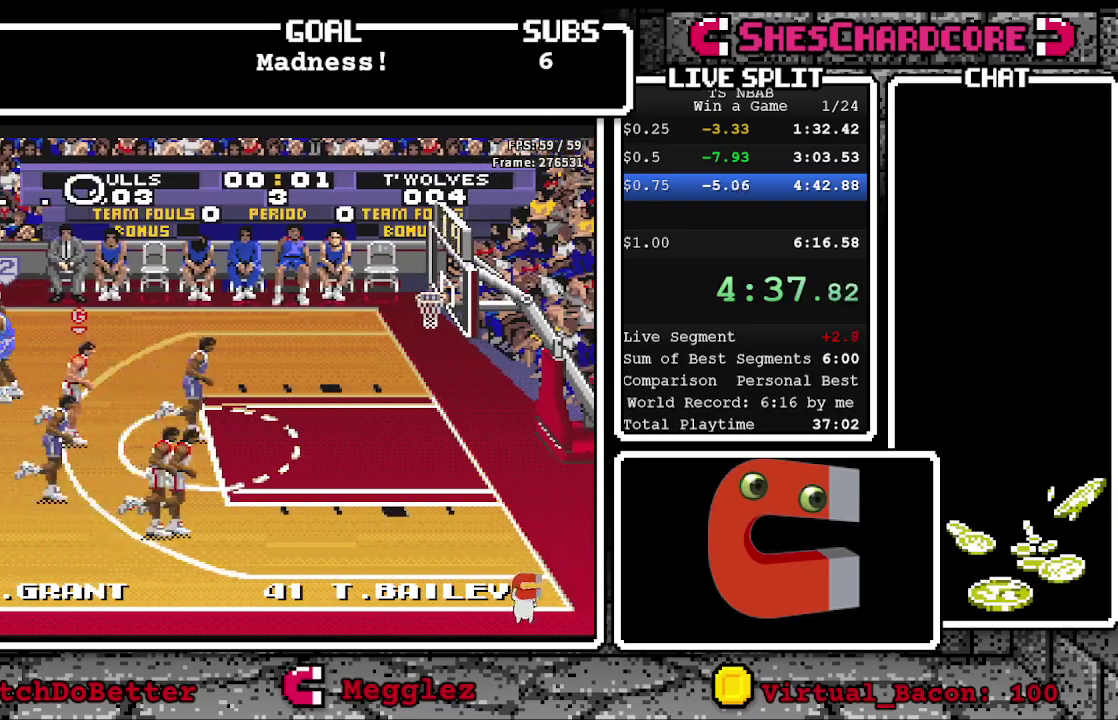
{"buttons": [], "events": []}
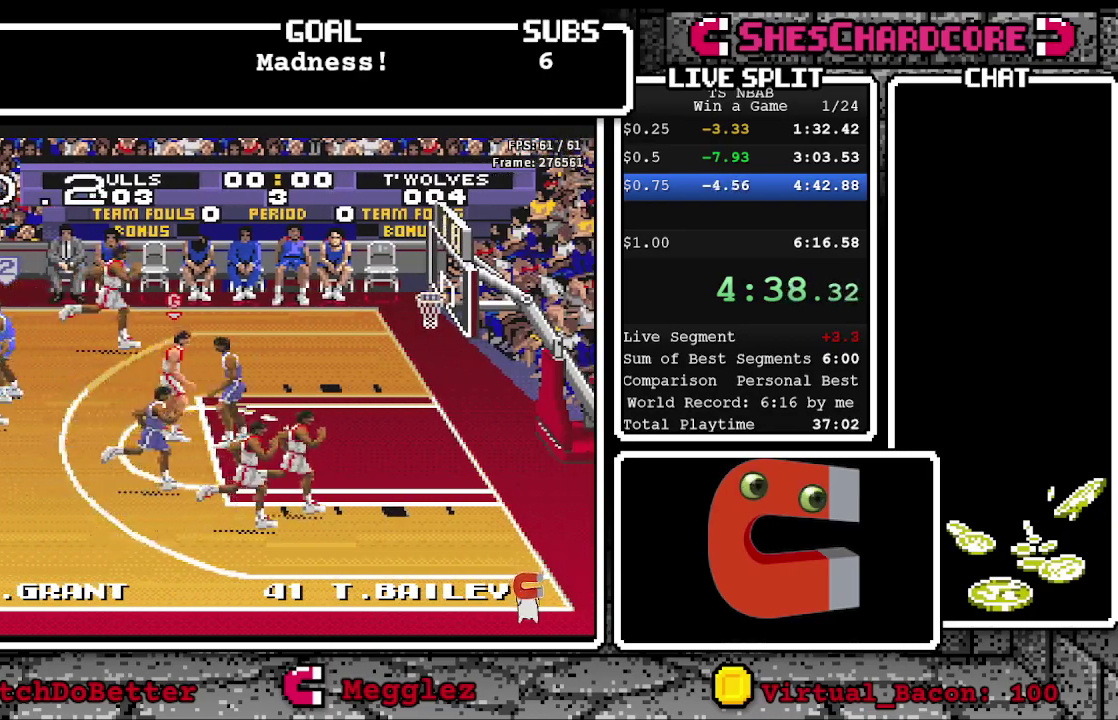
{"buttons": [], "events": []}
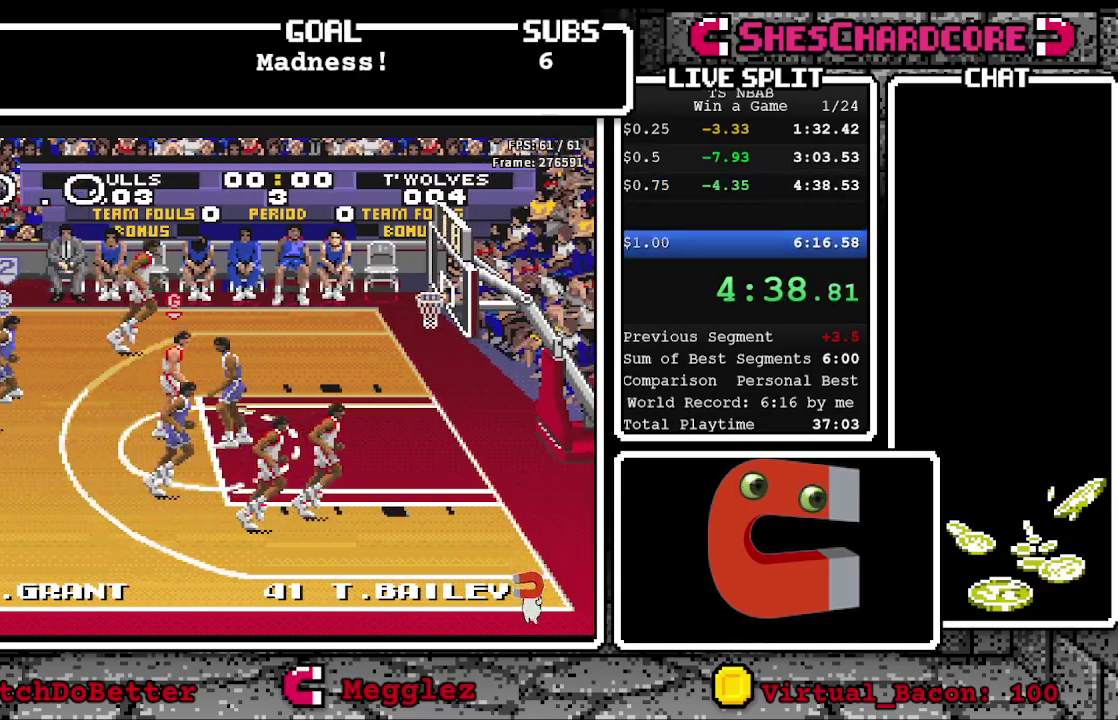
{"buttons": [], "events": [[350, "A", "down"], [383, "B", "down"], [467, "B", "up"], [483, "A", "up"]]}
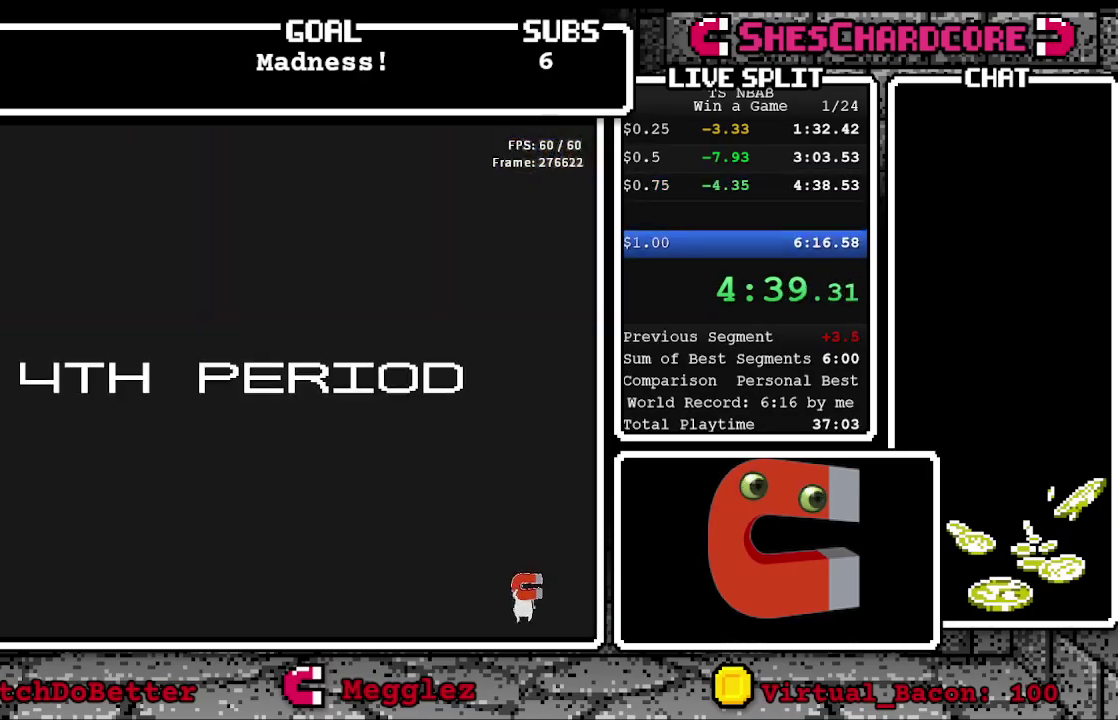
{"buttons": ["A", "B"], "events": [[17, "A", "down"], [50, "B", "down"], [117, "B", "up"], [150, "A", "up"], [200, "A", "down"], [200, "B", "down"], [267, "A", "up"], [267, "B", "up"], [367, "B", "down"], [400, "B", "up"], [483, "A", "down"], [483, "B", "down"]]}
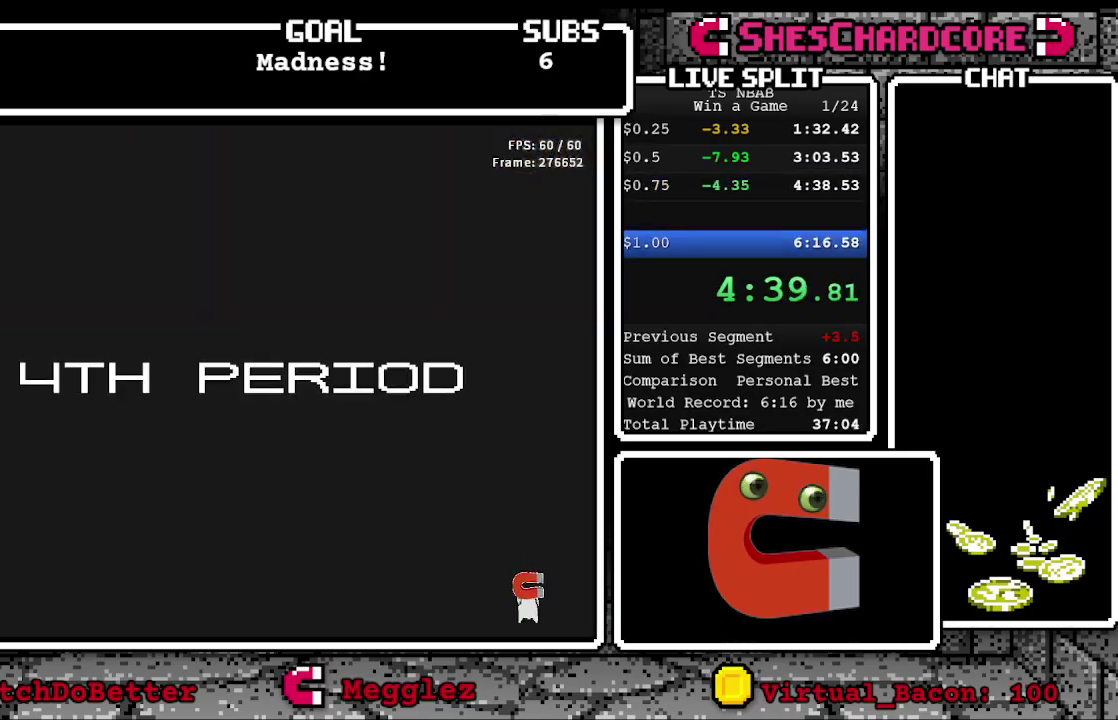
{"buttons": [], "events": [[50, "A", "up"], [50, "B", "up"], [100, "A", "down"], [100, "B", "down"], [200, "A", "up"], [267, "A", "down"], [317, "A", "up"], [317, "B", "up"]]}
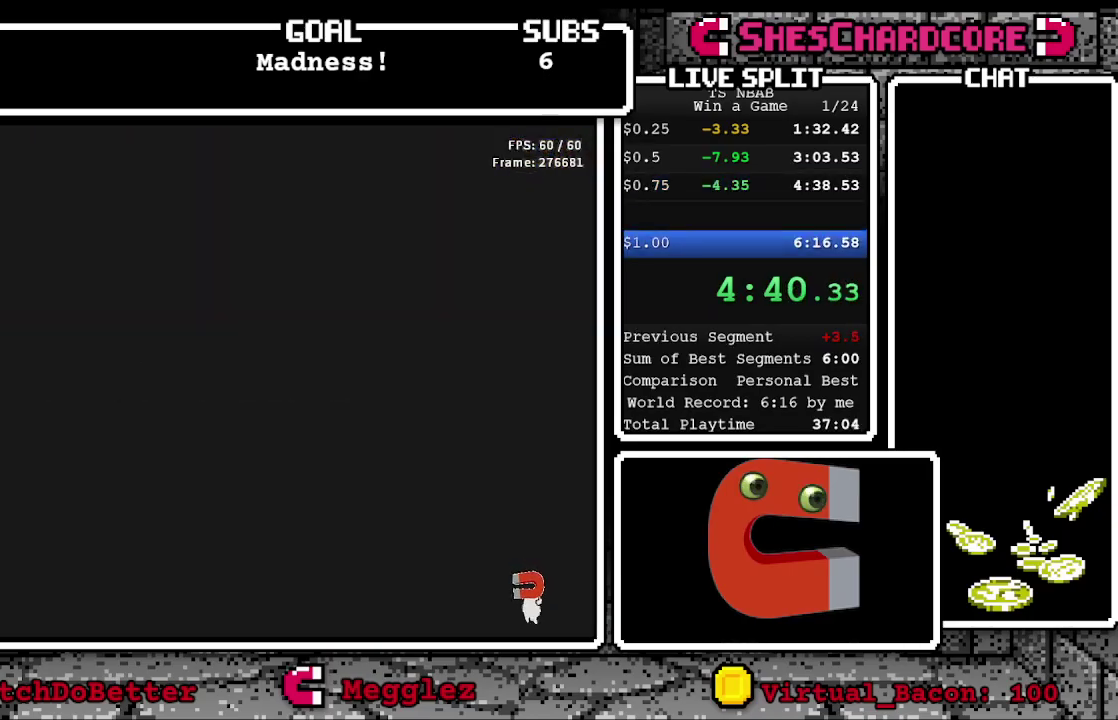
{"buttons": [], "events": [[33, "A", "down"], [133, "A", "up"], [200, "A", "down"], [267, "A", "up"]]}
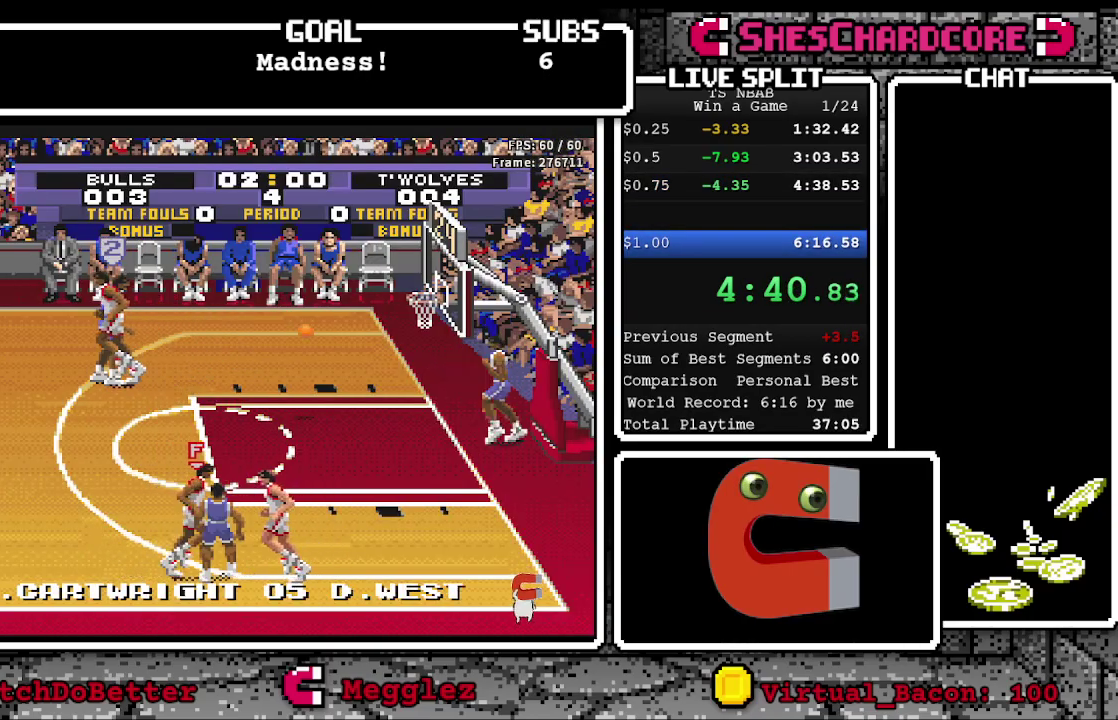
{"buttons": [], "events": []}
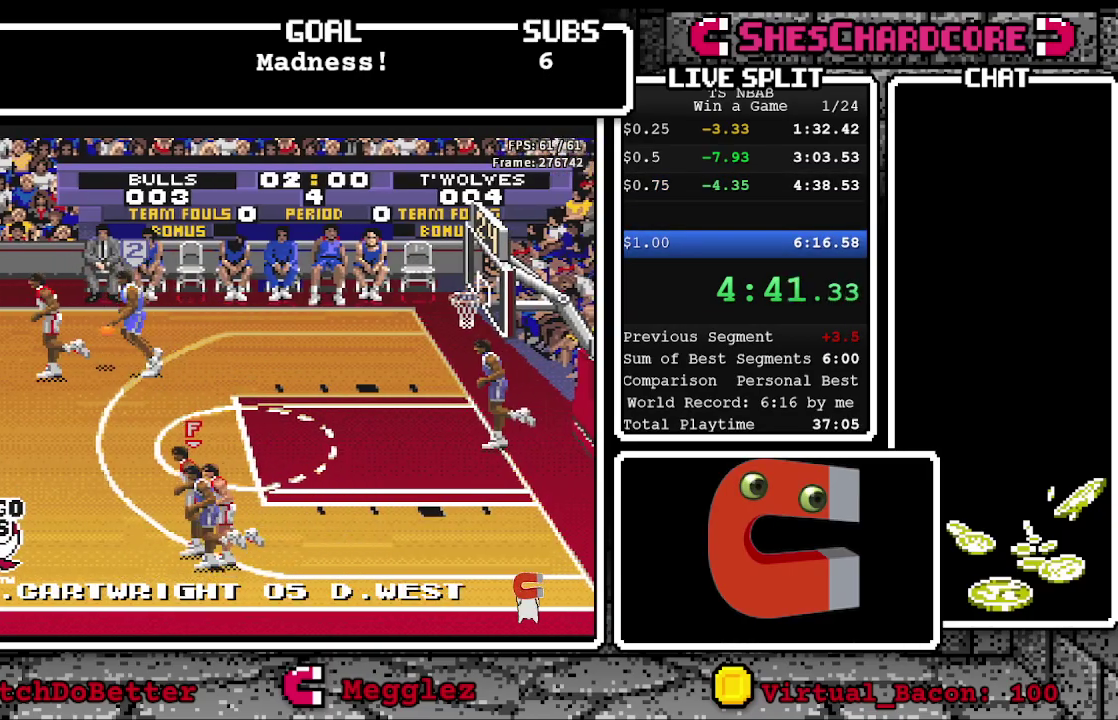
{"buttons": ["DPAD_LEFT"], "events": [[217, "DPAD_LEFT", "down"]]}
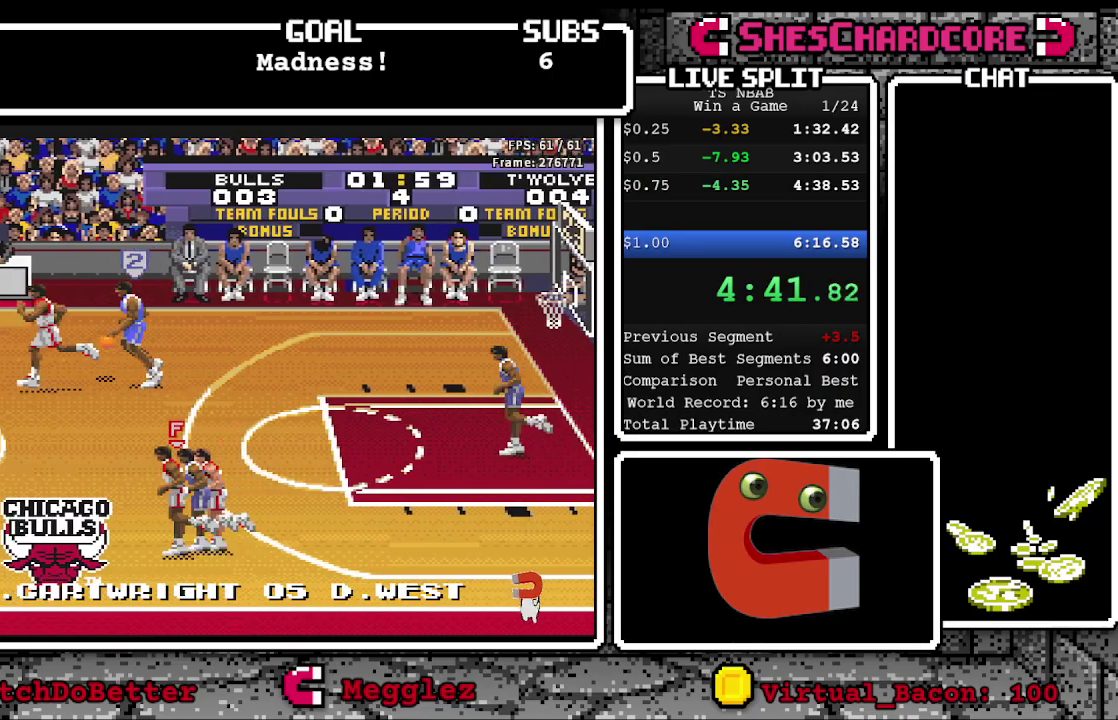
{"buttons": ["DPAD_DOWN"], "events": [[300, "DPAD_DOWN", "down"], [417, "DPAD_LEFT", "up"]]}
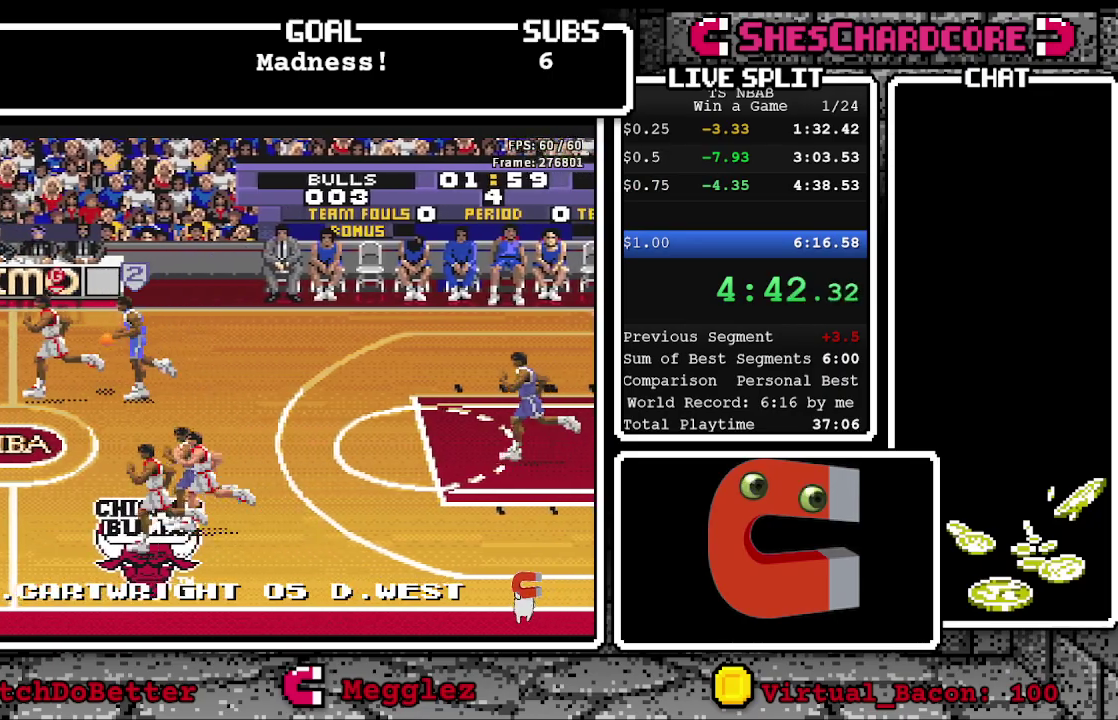
{"buttons": ["DPAD_DOWN"], "events": []}
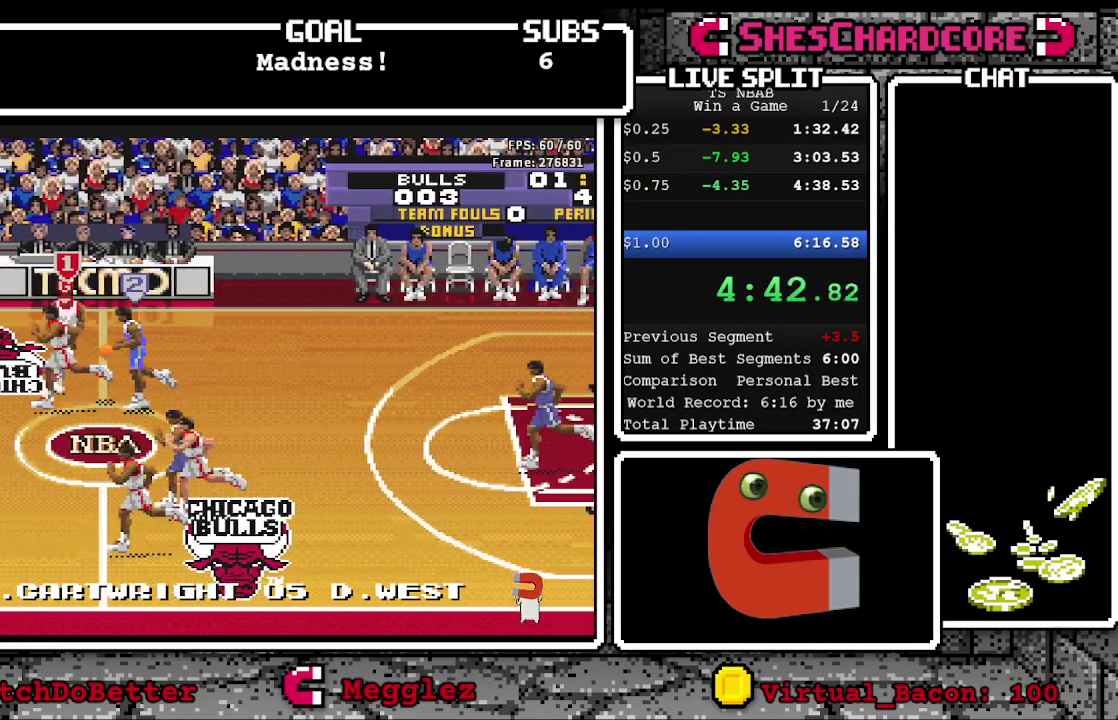
{"buttons": [], "events": [[83, "DPAD_DOWN", "up"], [300, "Y", "down"], [467, "Y", "up"]]}
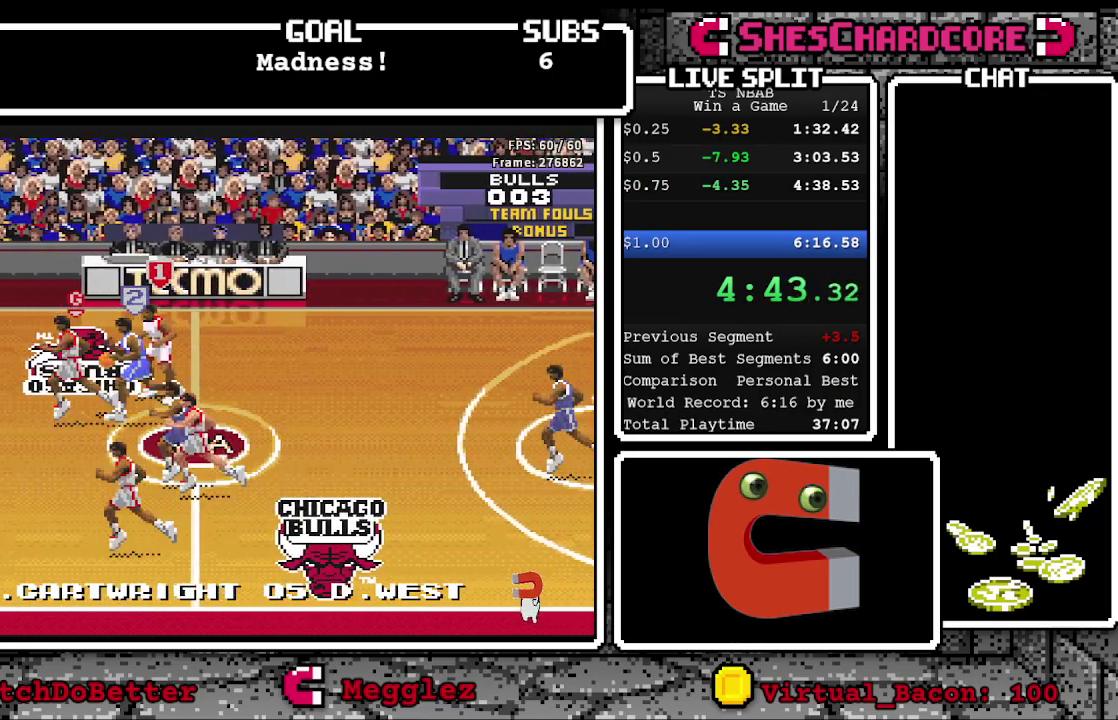
{"buttons": ["DPAD_LEFT"], "events": [[167, "DPAD_LEFT", "down"]]}
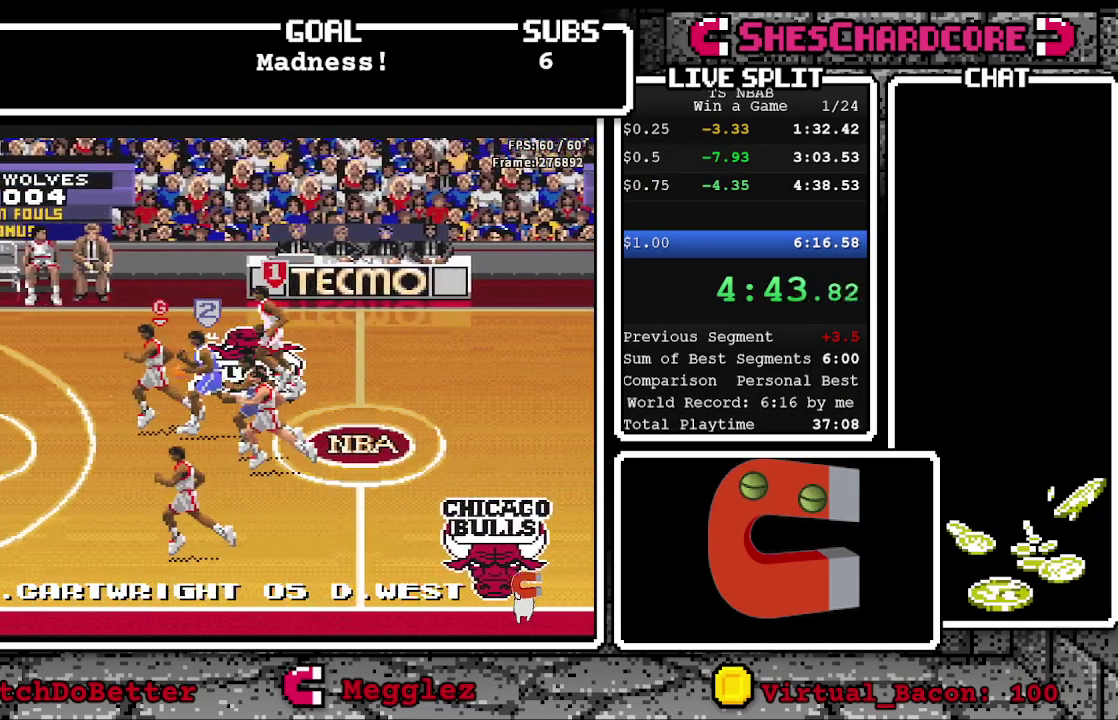
{"buttons": ["DPAD_LEFT"], "events": []}
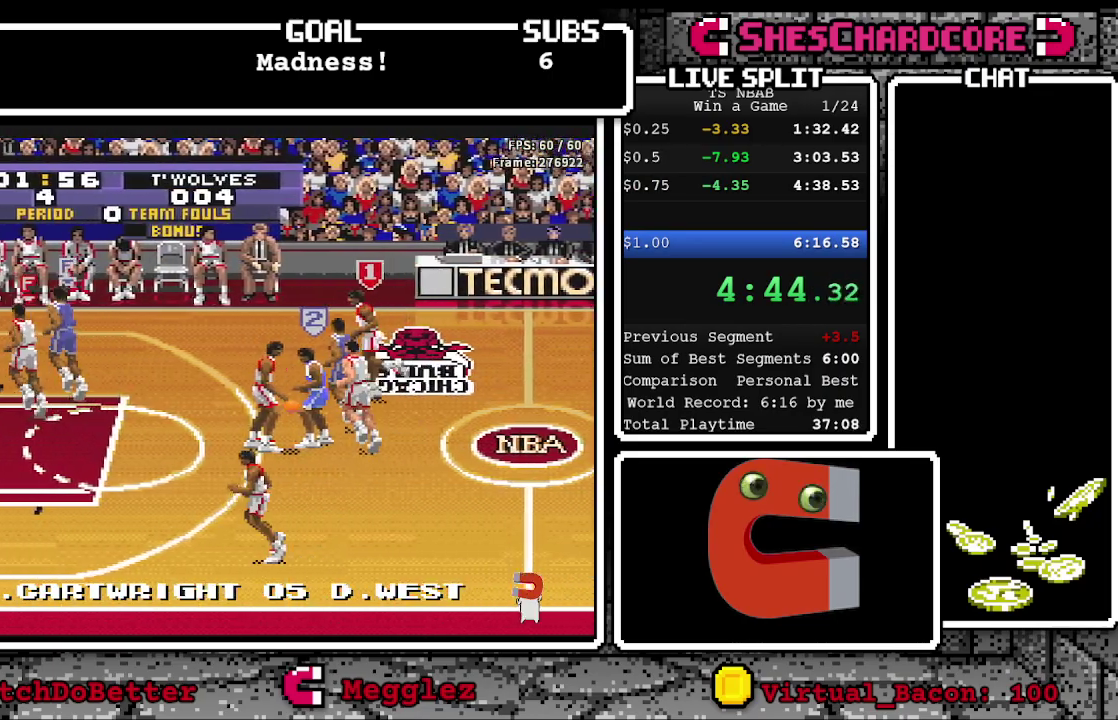
{"buttons": ["DPAD_LEFT"], "events": [[100, "DPAD_DOWN", "down"], [233, "DPAD_DOWN", "up"]]}
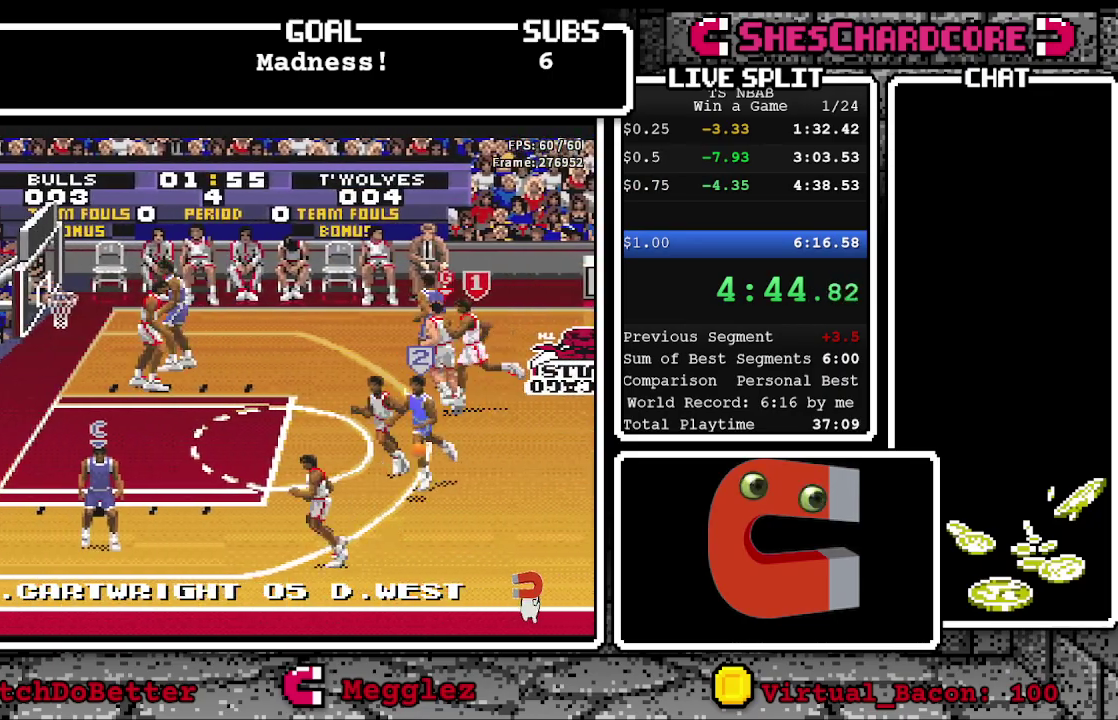
{"buttons": ["DPAD_LEFT"], "events": [[83, "DPAD_DOWN", "down"], [200, "DPAD_DOWN", "up"]]}
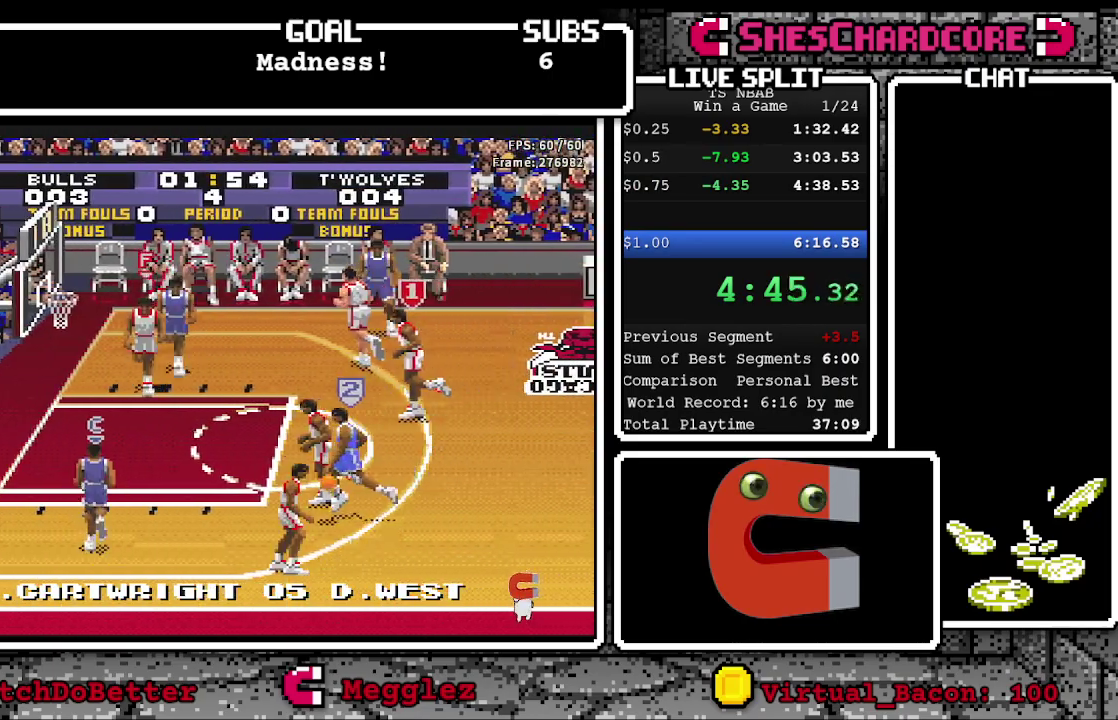
{"buttons": ["DPAD_LEFT"], "events": []}
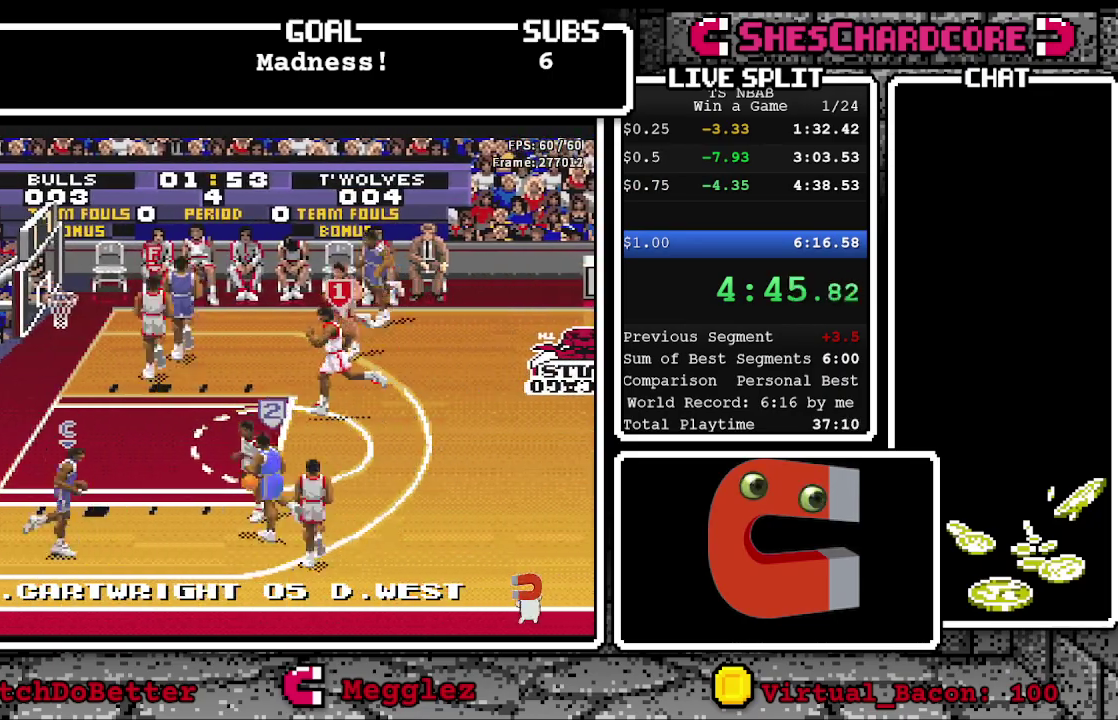
{"buttons": ["DPAD_LEFT"], "events": []}
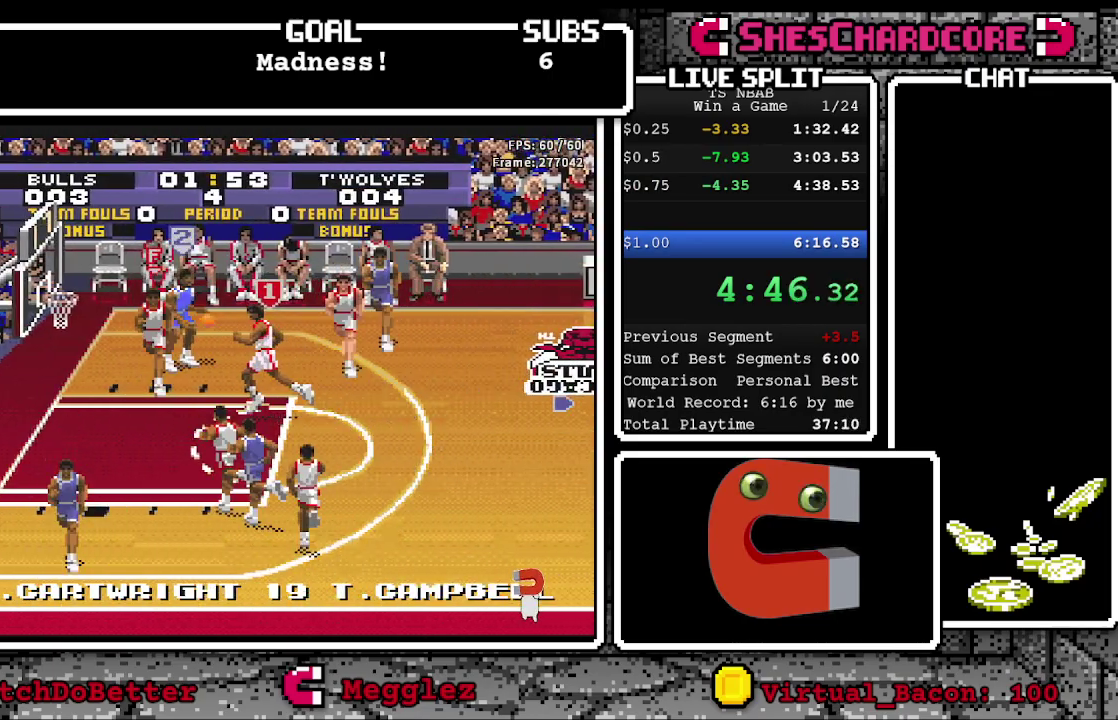
{"buttons": ["DPAD_LEFT"], "events": []}
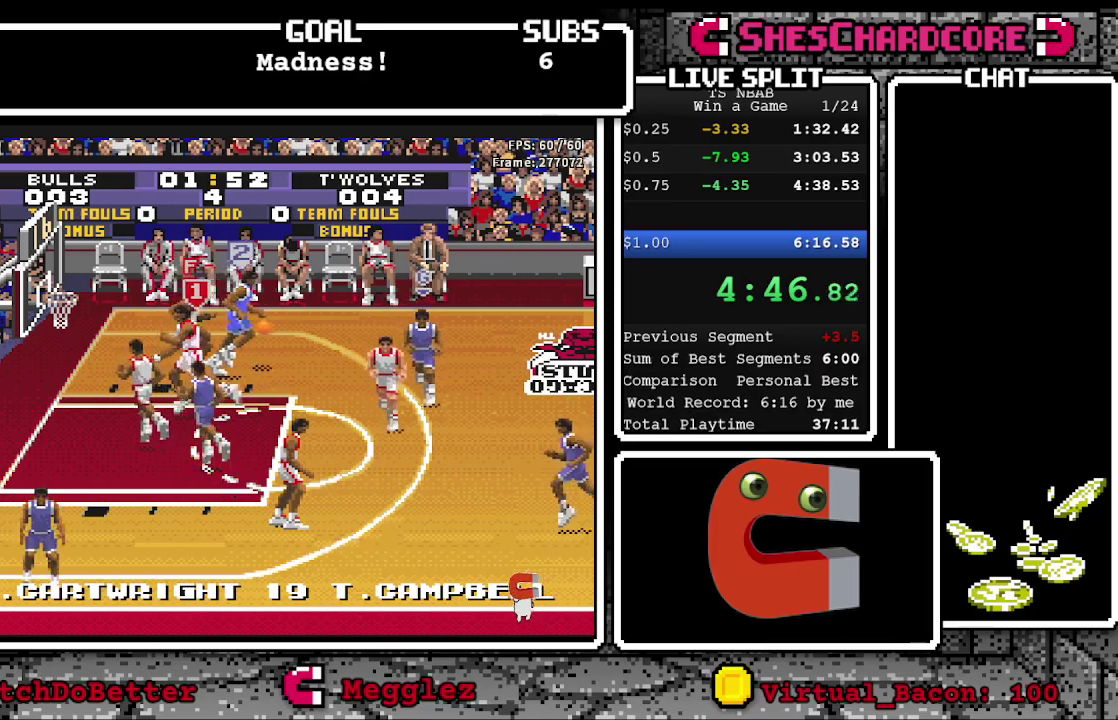
{"buttons": ["DPAD_RIGHT"], "events": [[100, "DPAD_DOWN", "down"], [133, "DPAD_LEFT", "up"], [267, "DPAD_DOWN", "up"], [267, "DPAD_RIGHT", "down"]]}
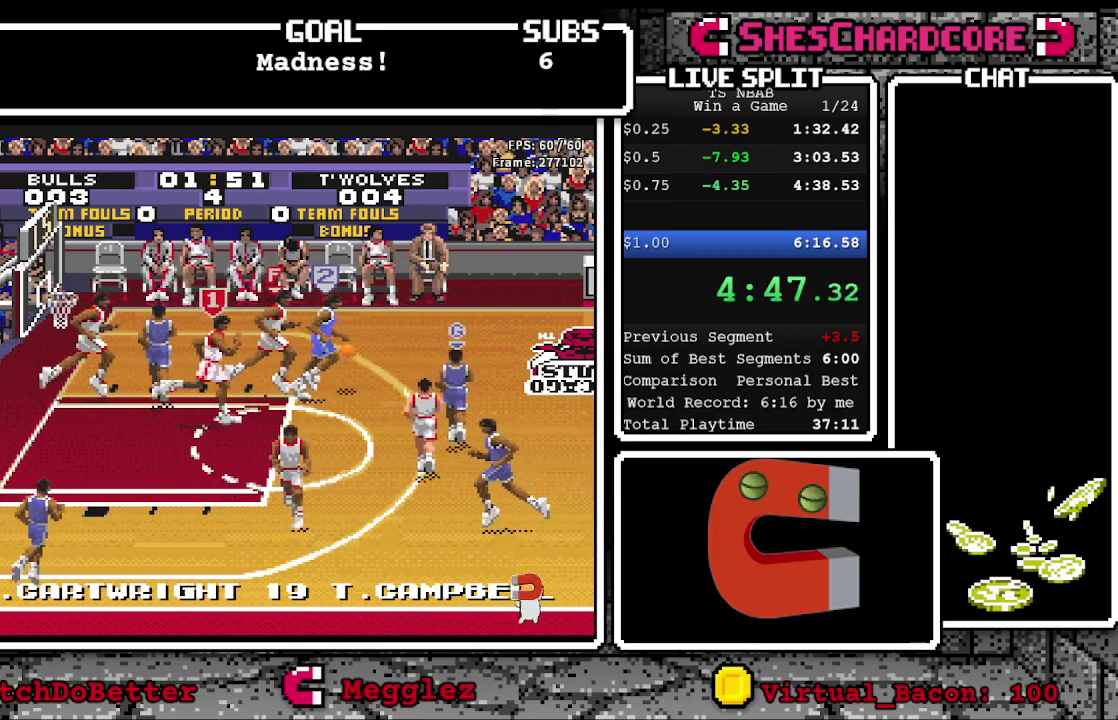
{"buttons": ["DPAD_LEFT"], "events": [[17, "DPAD_RIGHT", "up"], [433, "DPAD_LEFT", "down"]]}
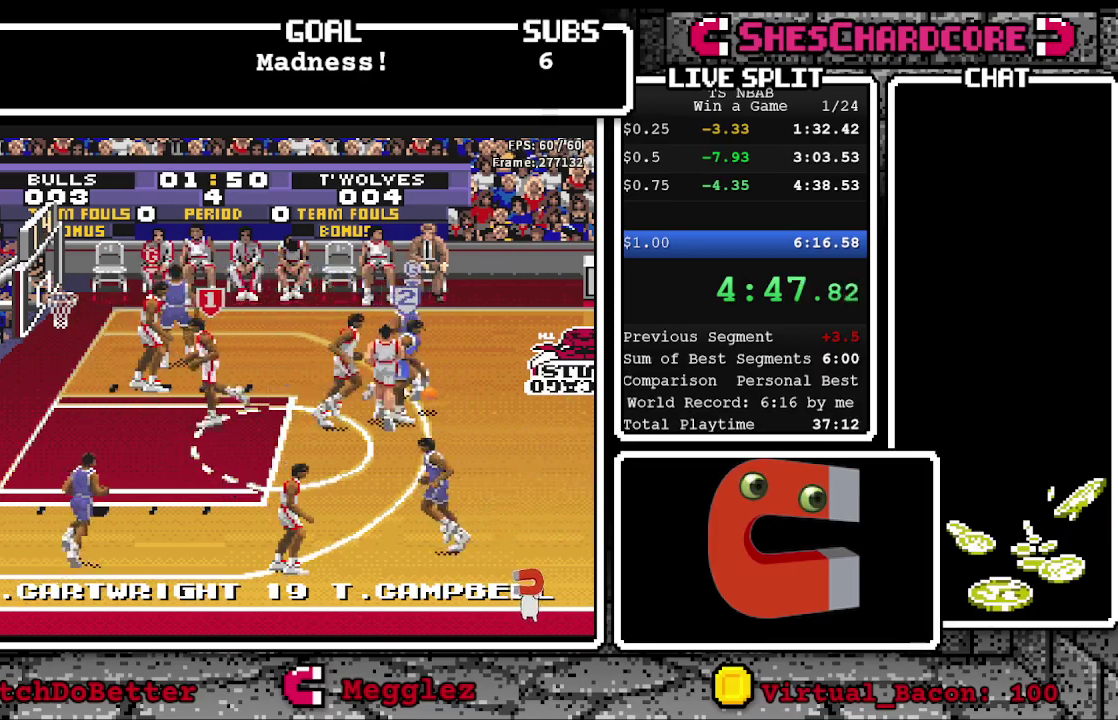
{"buttons": ["DPAD_DOWN"], "events": [[133, "DPAD_LEFT", "up"], [467, "DPAD_DOWN", "down"]]}
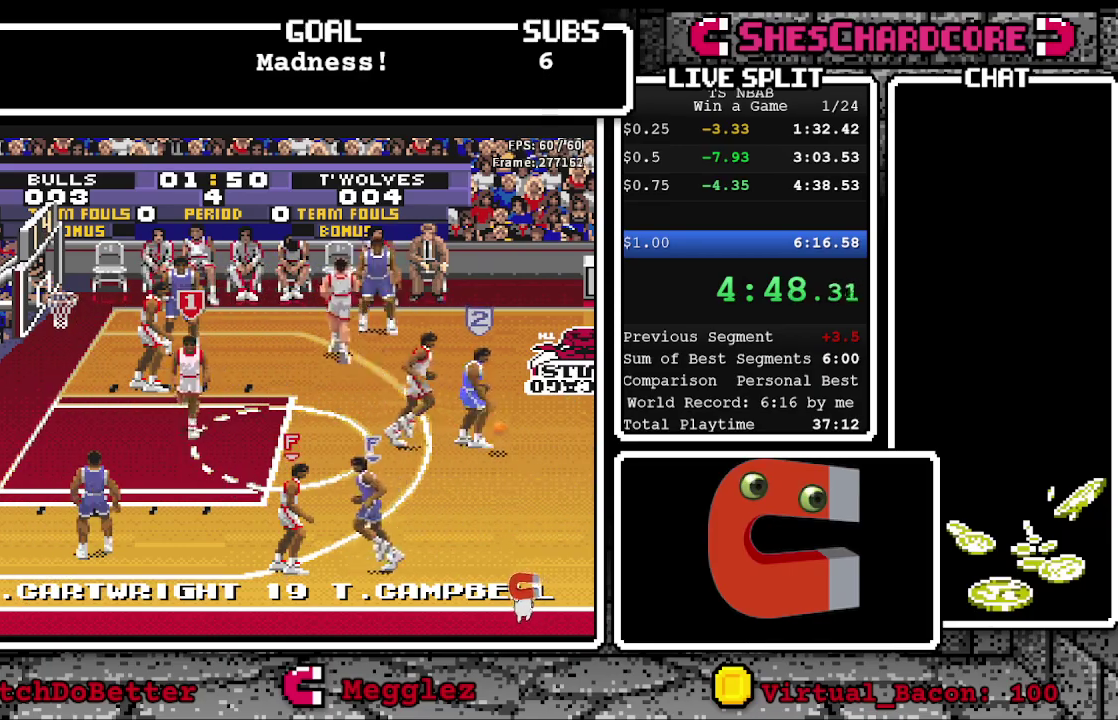
{"buttons": ["DPAD_DOWN"], "events": []}
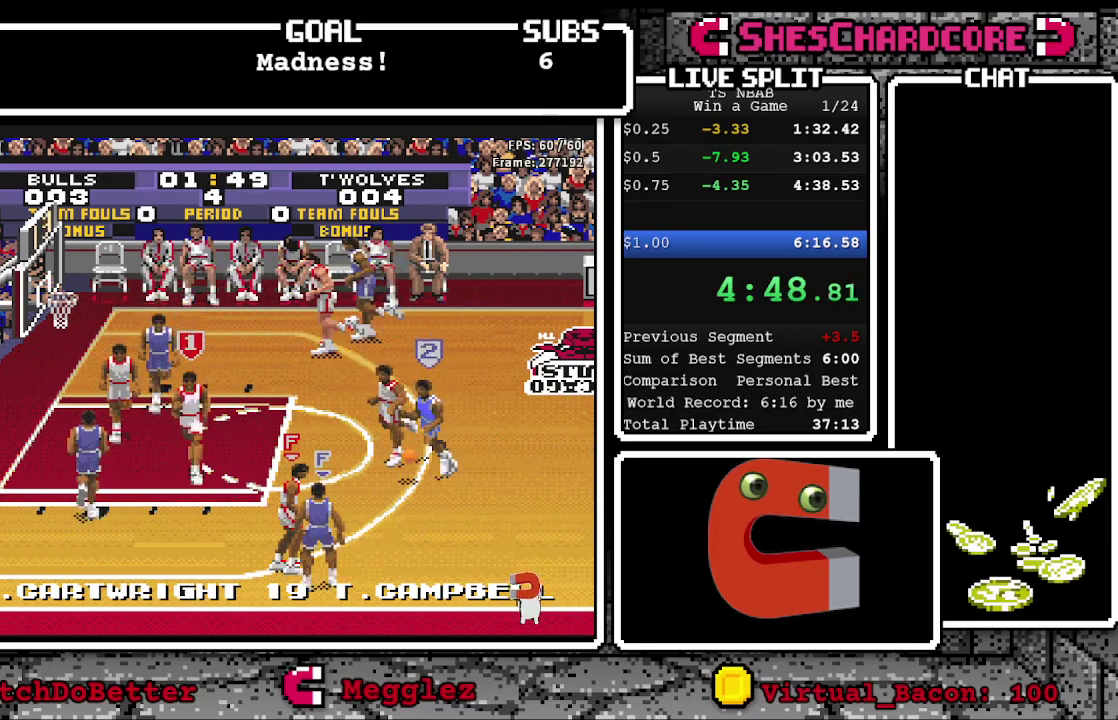
{"buttons": ["DPAD_LEFT"], "events": [[150, "DPAD_DOWN", "up"], [383, "DPAD_LEFT", "down"]]}
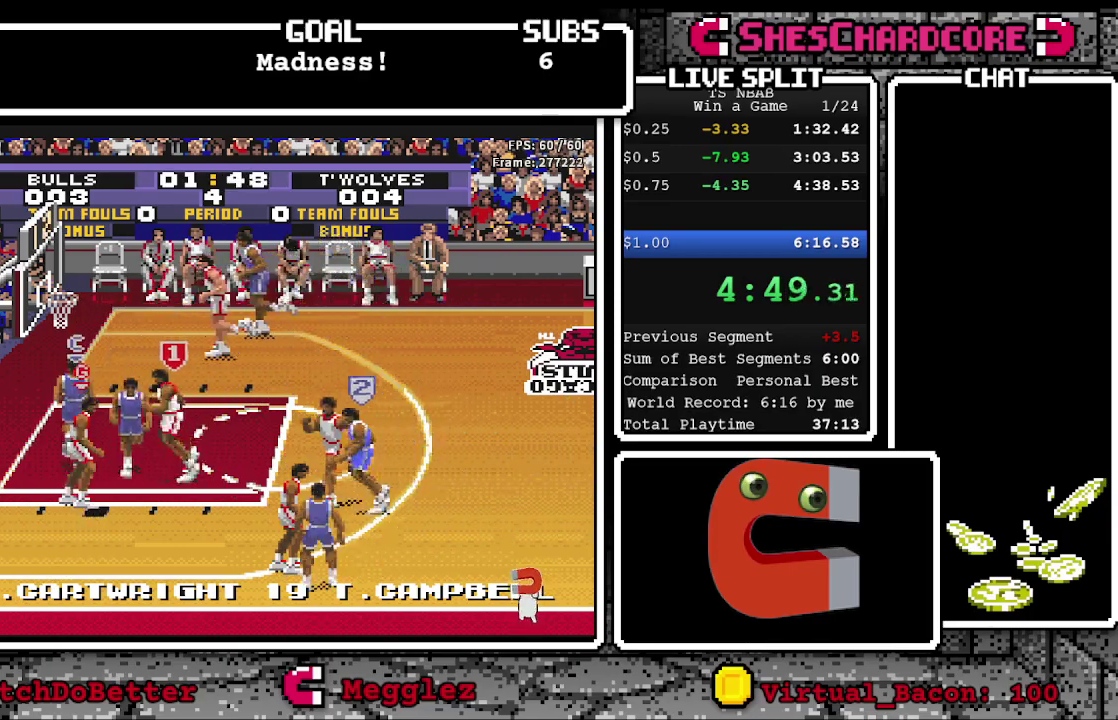
{"buttons": ["DPAD_UP", "DPAD_LEFT"], "events": [[50, "DPAD_LEFT", "up"], [217, "DPAD_UP", "down"], [467, "DPAD_LEFT", "down"]]}
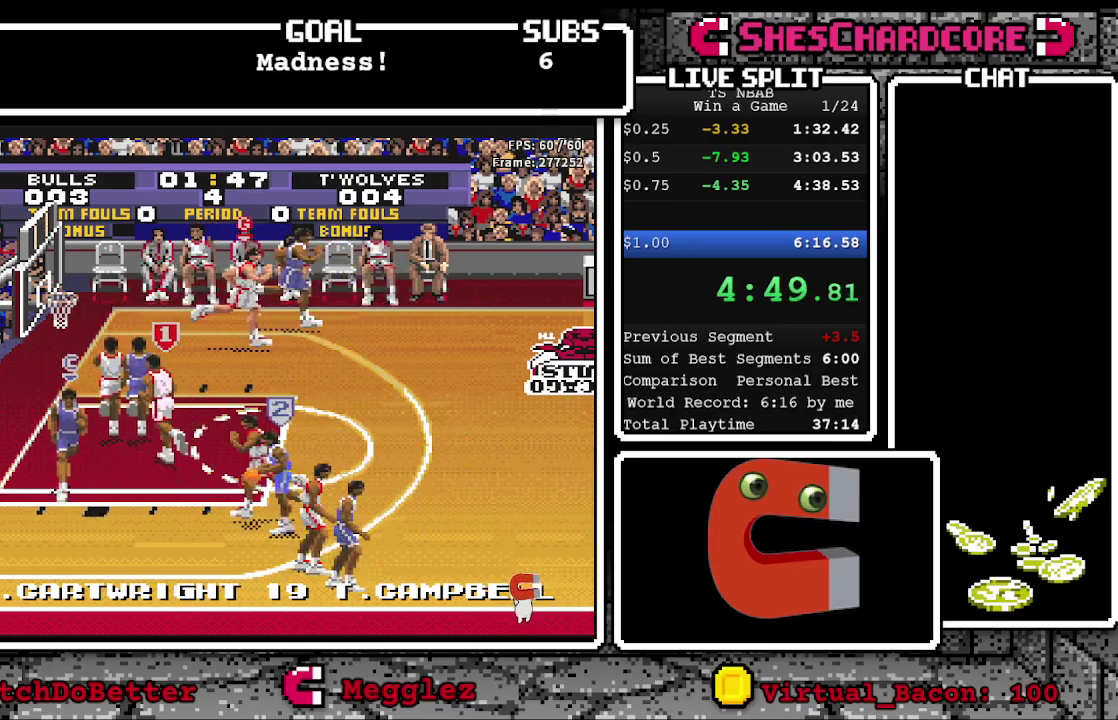
{"buttons": ["DPAD_UP"], "events": [[33, "DPAD_UP", "up"], [100, "DPAD_LEFT", "up"], [417, "DPAD_UP", "down"]]}
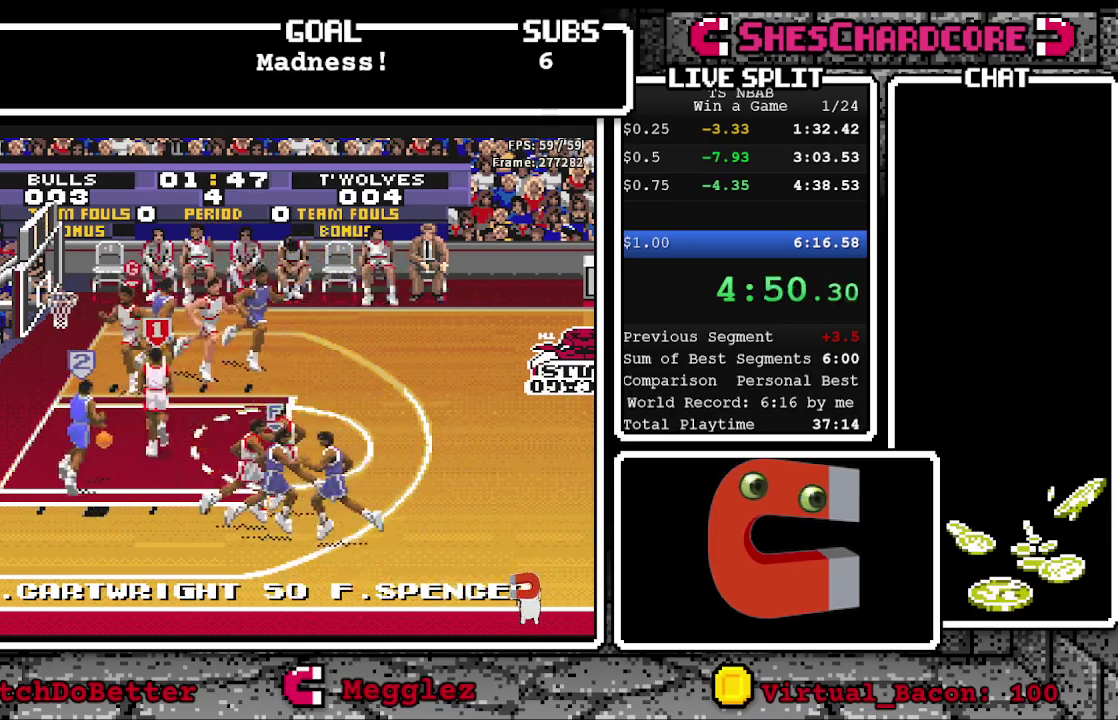
{"buttons": ["B"], "events": [[33, "DPAD_LEFT", "down"], [50, "DPAD_UP", "up"], [317, "DPAD_DOWN", "down"], [333, "B", "down"], [367, "DPAD_DOWN", "up"], [450, "DPAD_LEFT", "up"]]}
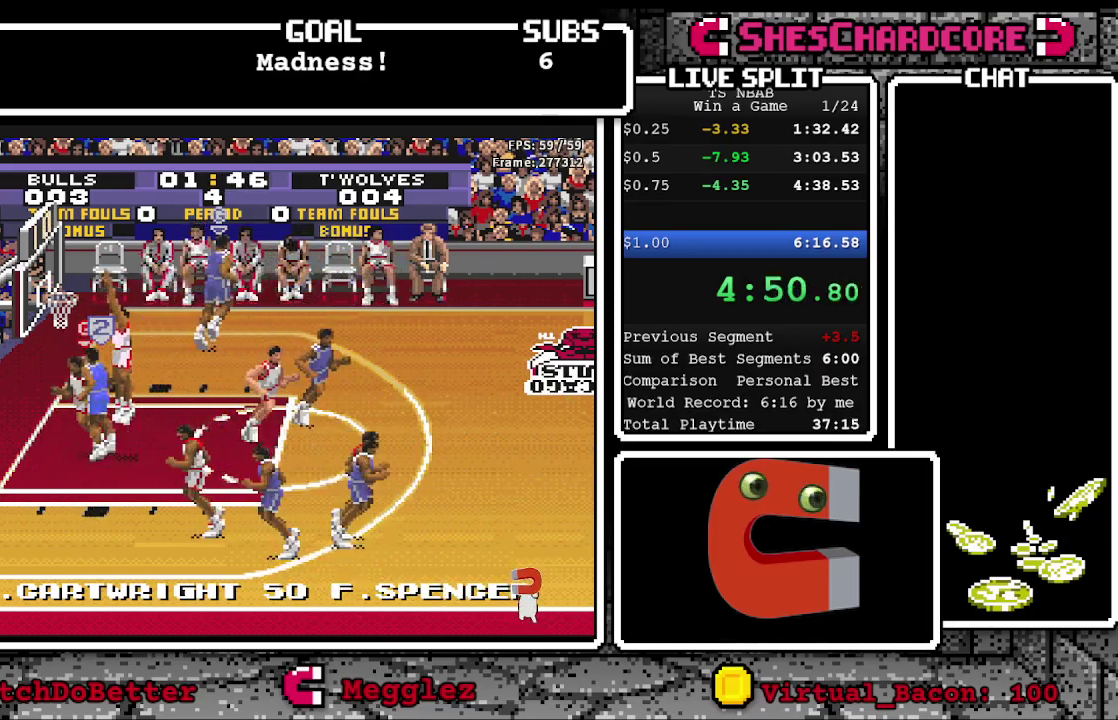
{"buttons": ["B"], "events": []}
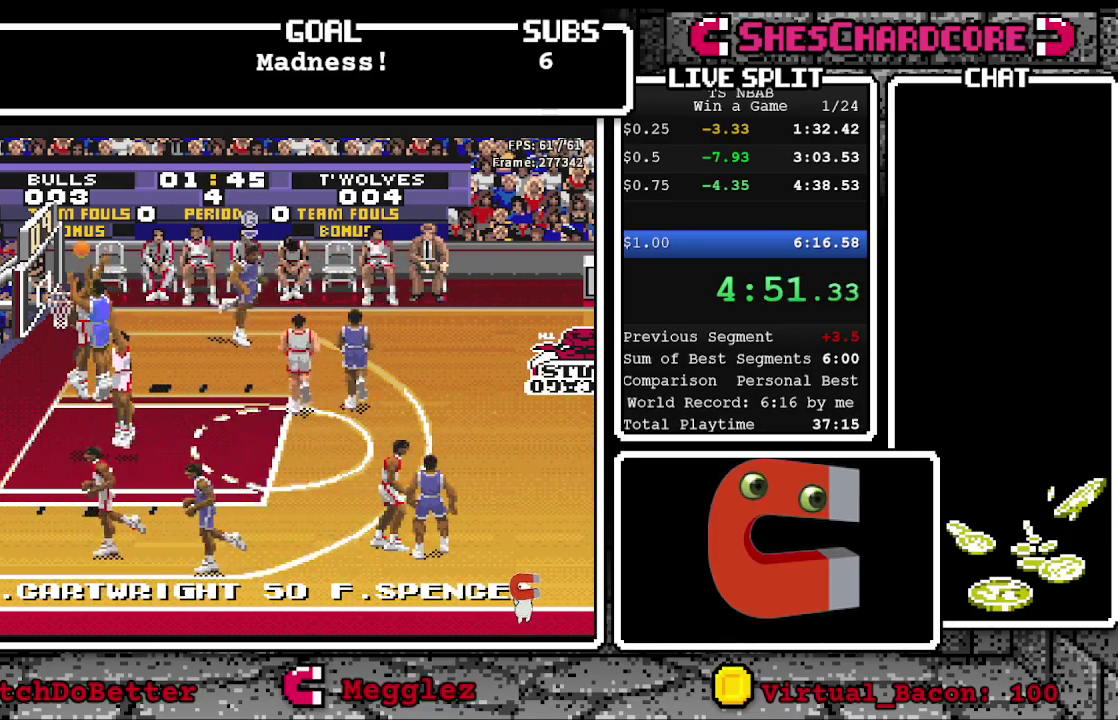
{"buttons": [], "events": [[267, "B", "up"]]}